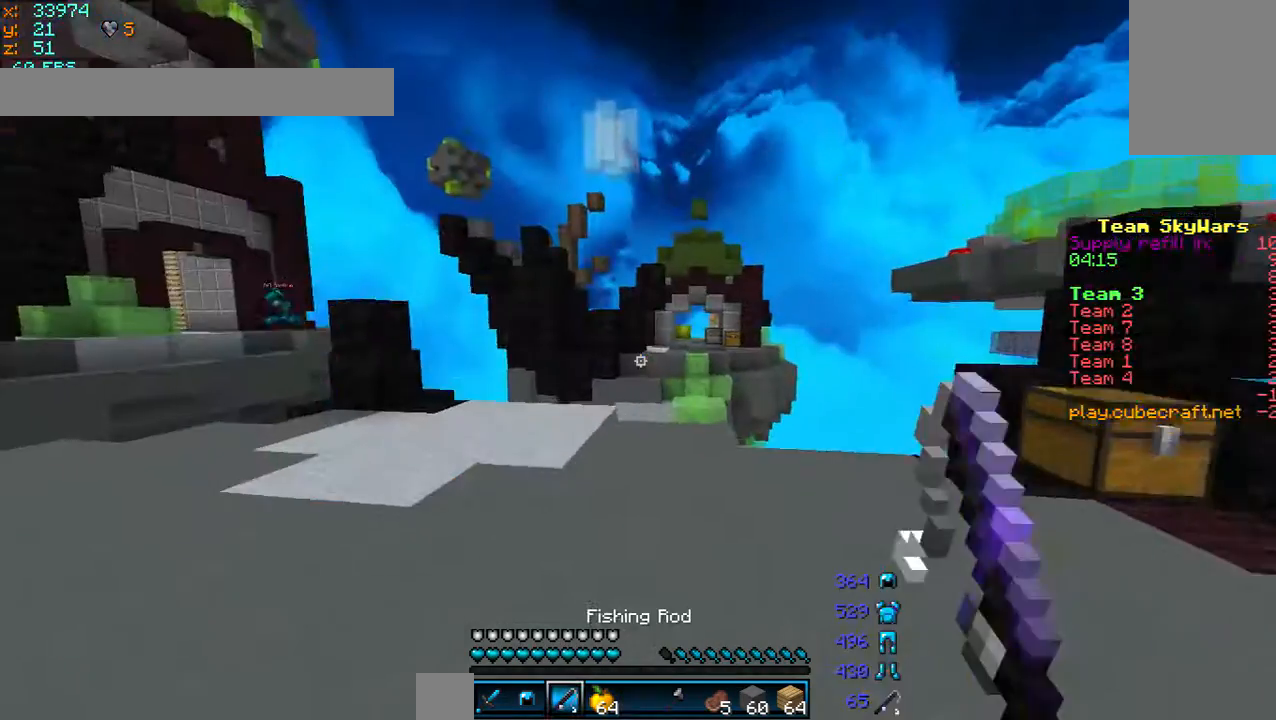
Gameplay with keyboard and mouse; each line is a JSON object with the keys and mouse buttons held at the frame after it. "events" lists presses ("down") and releases ("up") of "a", "d", "s", "w", "mouse_left" and "mouse_right" between this image and that frame as [ms after this image, input, new state], when the widget could be followed in between. "mouse_left", "mouse_right" = the "left", "right" buttons of the "mouse" list. No other keys are recorded. Fast repeated clicks can show as one long hold. Mouse movement is not recorded.
{"keys": ["w"], "mouse": [], "events": []}
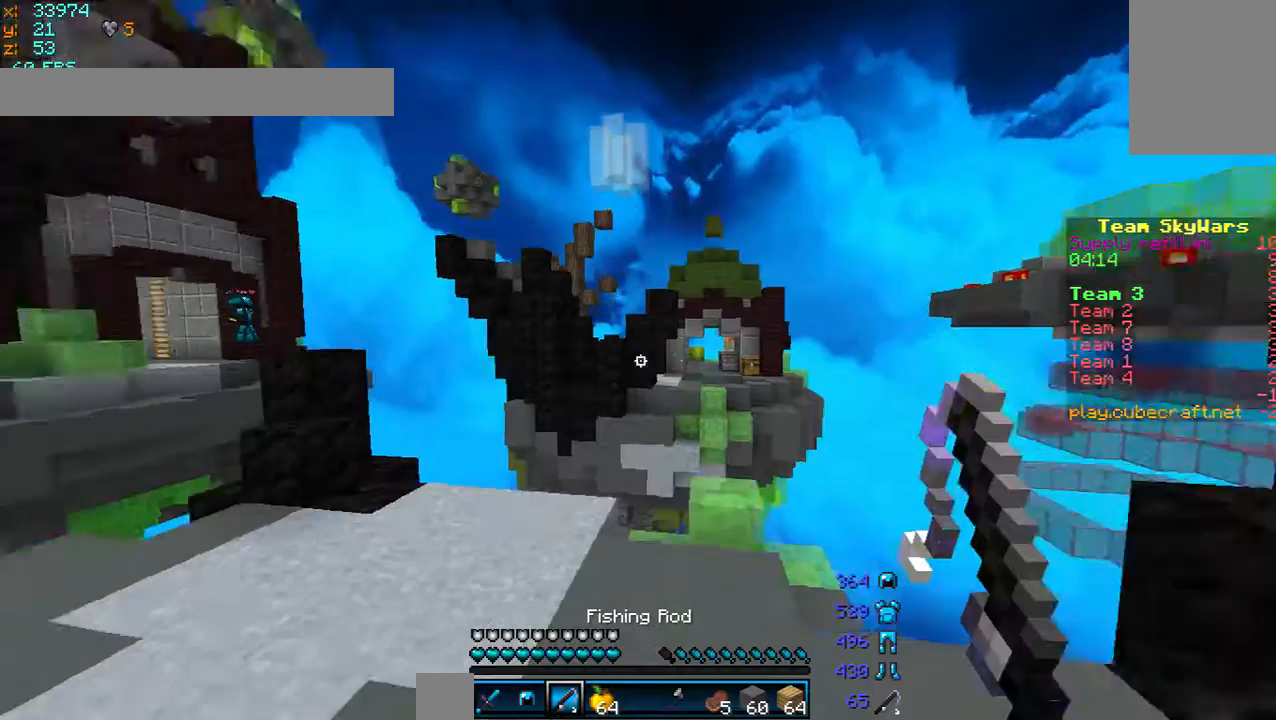
{"keys": ["d", "w"], "mouse": [], "events": [[360, "d", "down"]]}
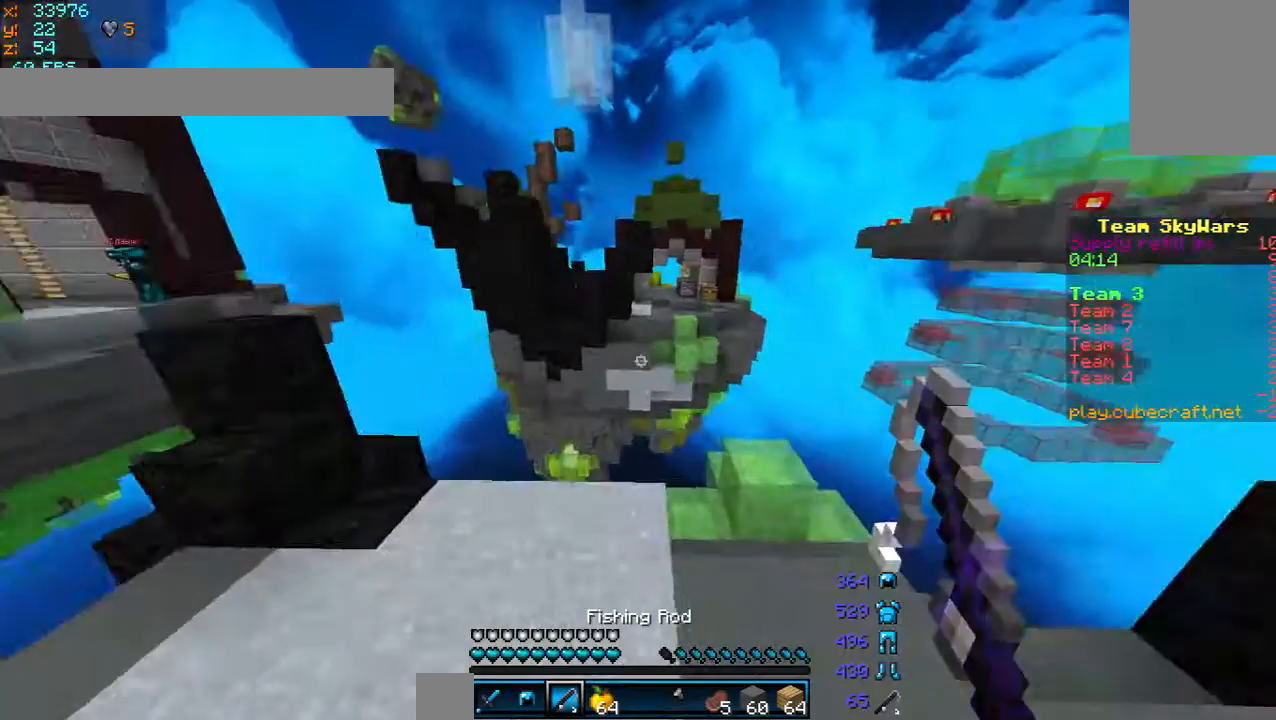
{"keys": ["w"], "mouse": [], "events": [[440, "d", "up"]]}
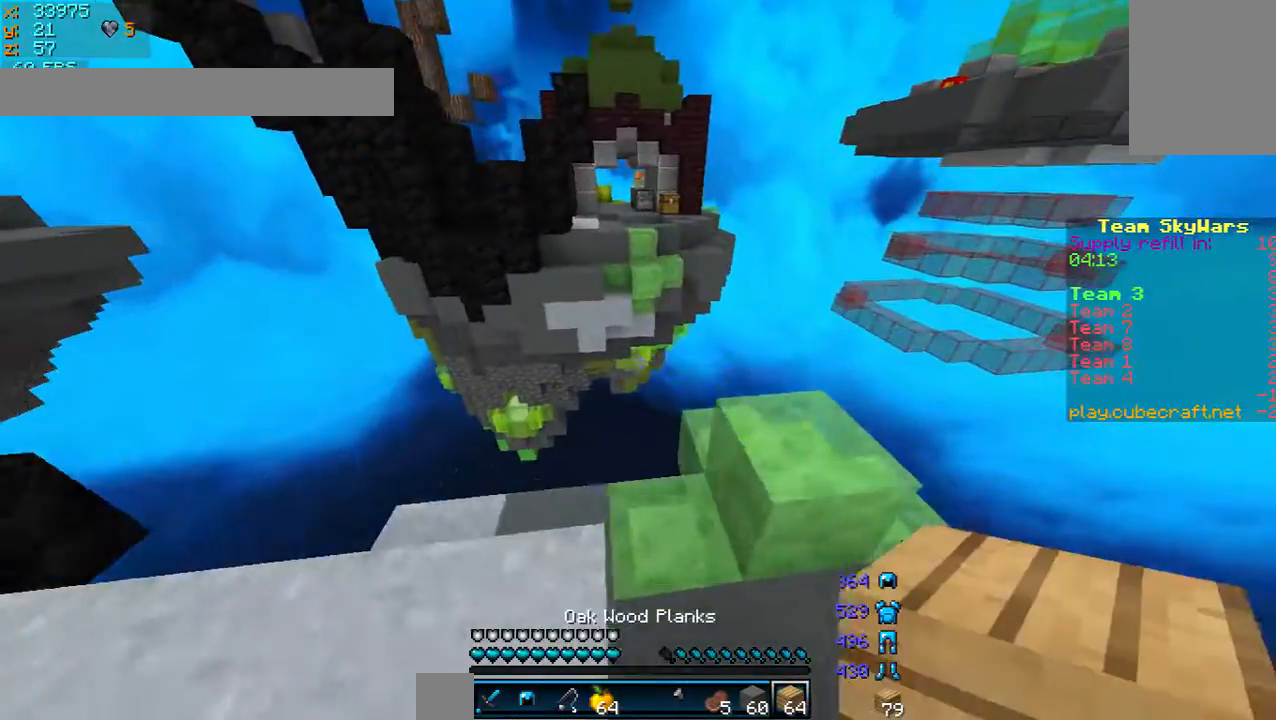
{"keys": ["d", "w"], "mouse": ["right"], "events": [[160, "d", "down"], [280, "mouse_right", "down"]]}
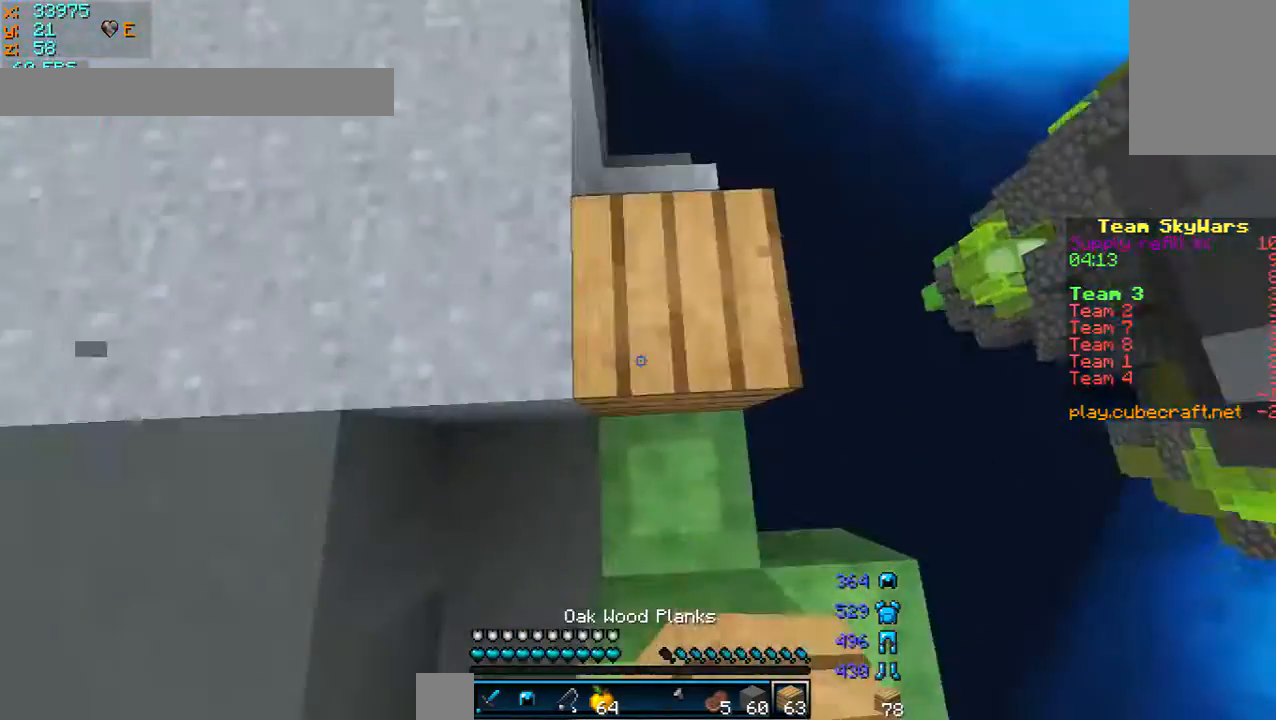
{"keys": ["w"], "mouse": ["right"], "events": [[280, "d", "up"]]}
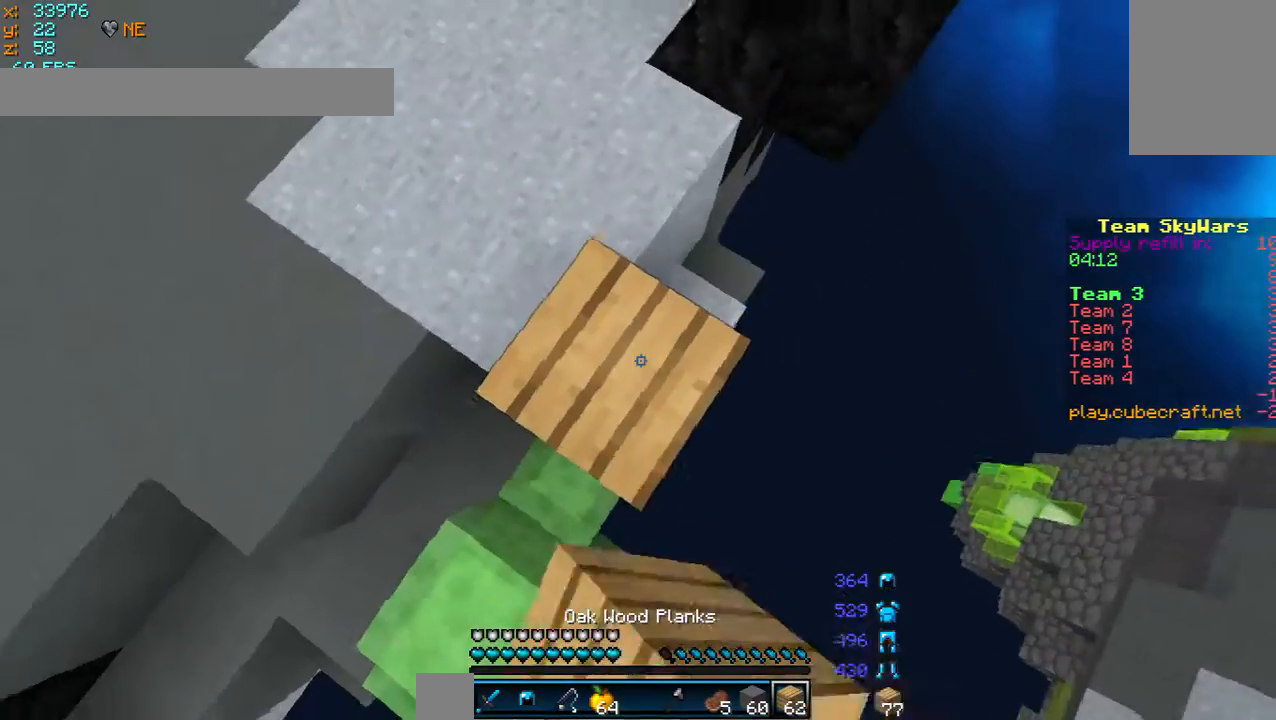
{"keys": ["a", "d", "s"], "mouse": ["right"], "events": [[40, "w", "up"], [80, "d", "down"], [120, "s", "down"], [360, "a", "down"]]}
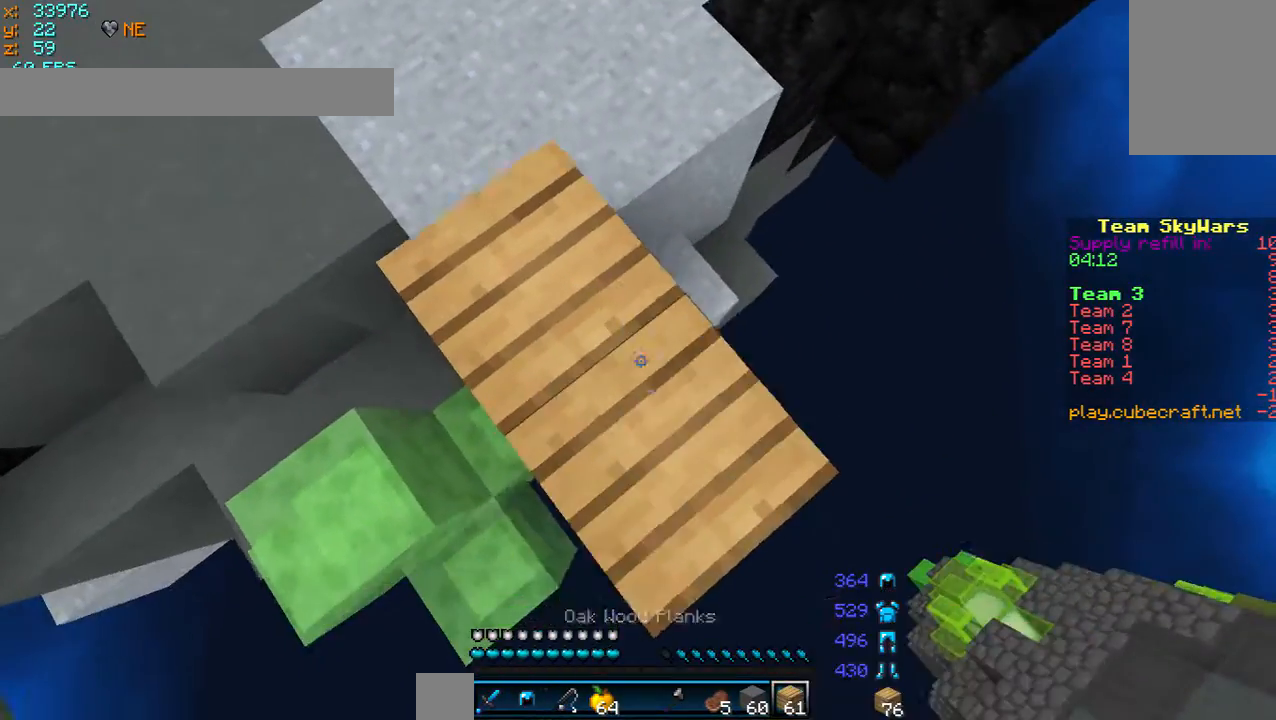
{"keys": ["d", "s"], "mouse": ["right"], "events": [[80, "a", "up"]]}
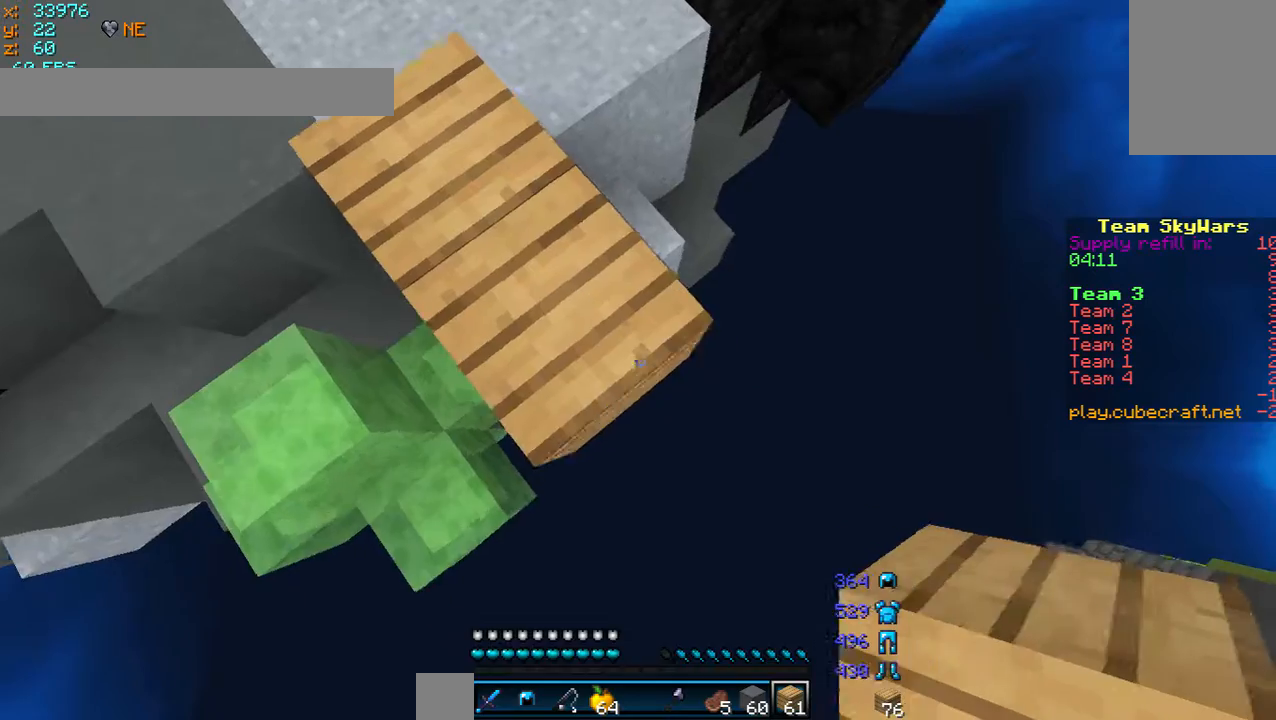
{"keys": ["d", "s"], "mouse": ["right"], "events": [[120, "a", "down"], [320, "a", "up"]]}
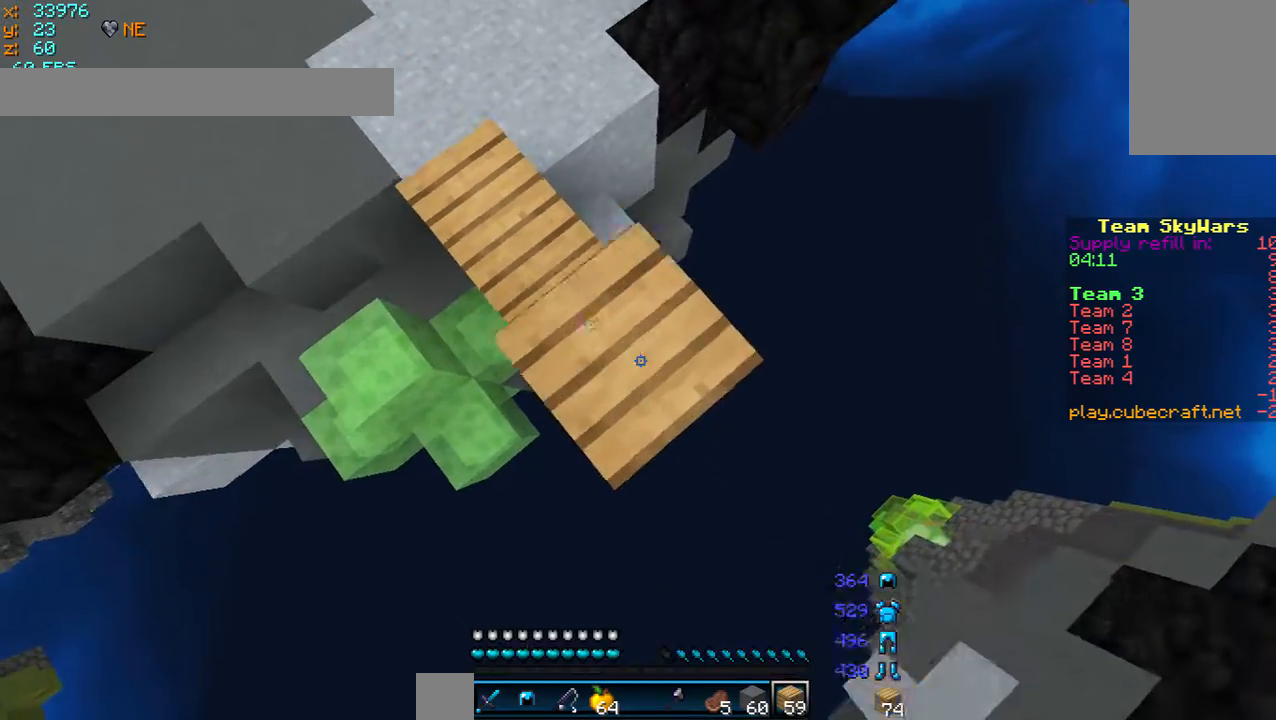
{"keys": ["d", "s"], "mouse": ["right"], "events": [[200, "a", "down"], [400, "a", "up"]]}
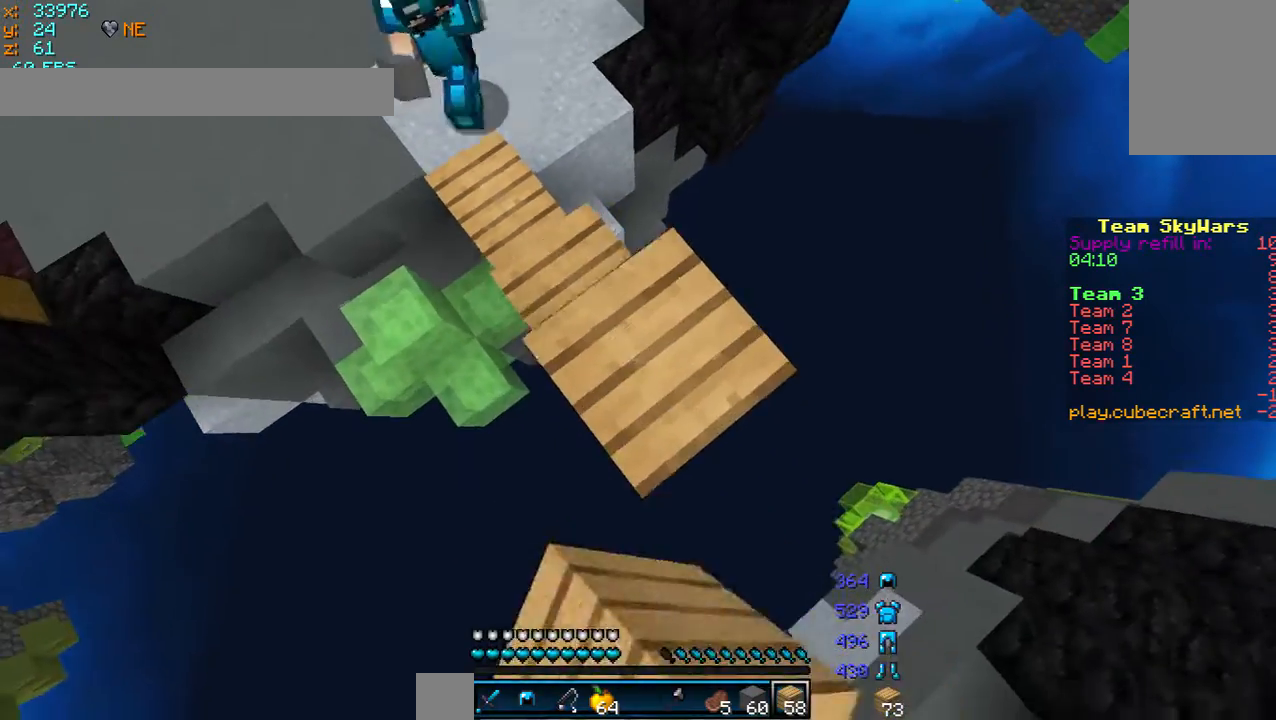
{"keys": ["d", "s"], "mouse": ["right"], "events": []}
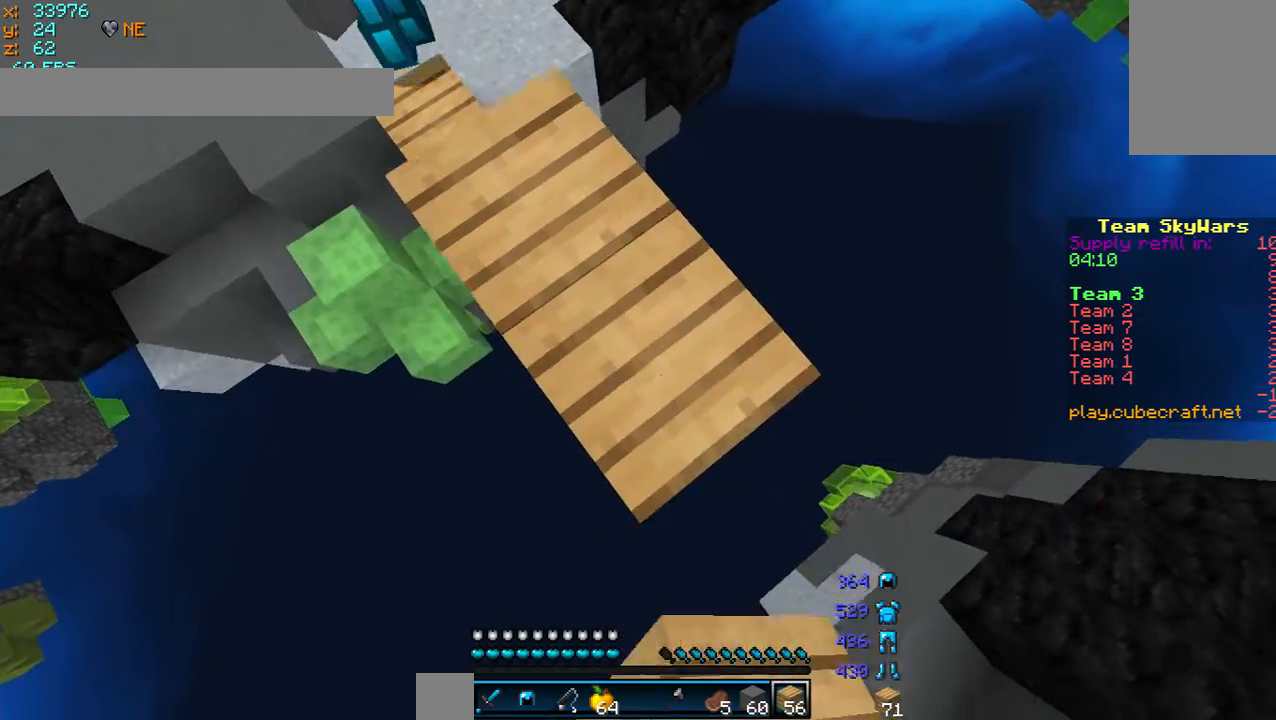
{"keys": ["d", "s"], "mouse": ["right"], "events": []}
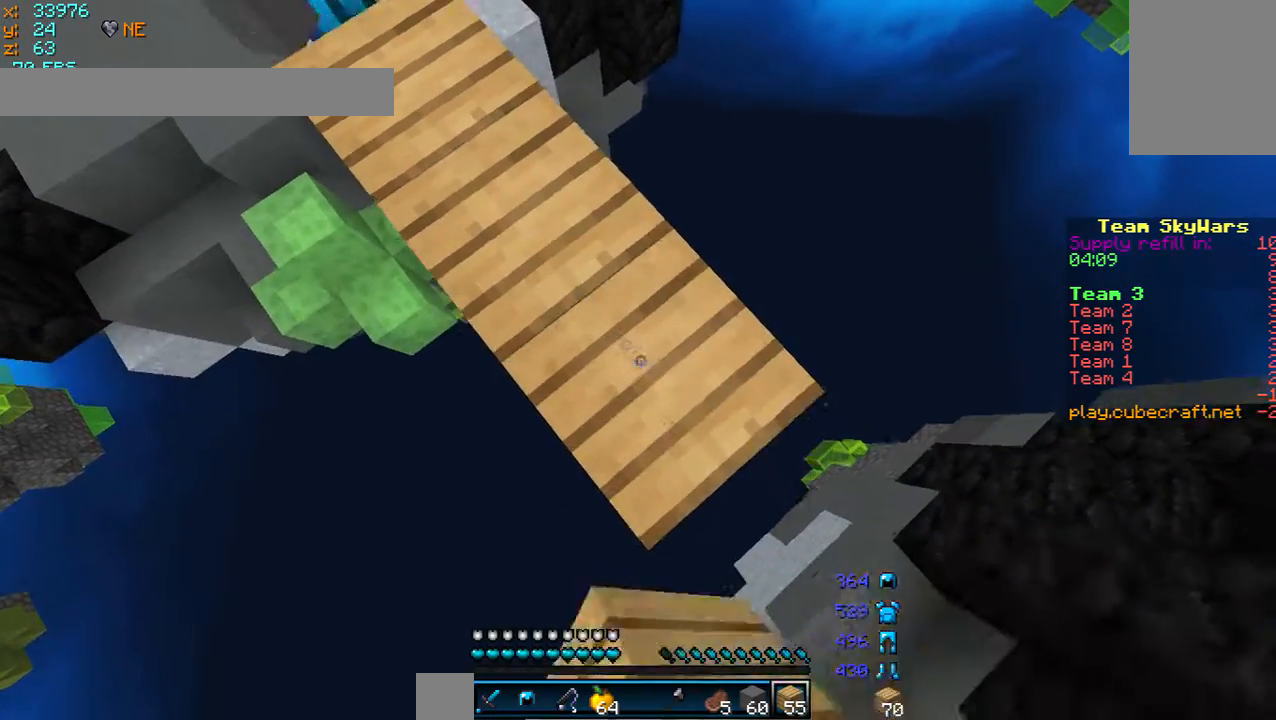
{"keys": ["a"], "mouse": ["right"], "events": [[480, "a", "down"], [480, "d", "up"], [480, "s", "up"]]}
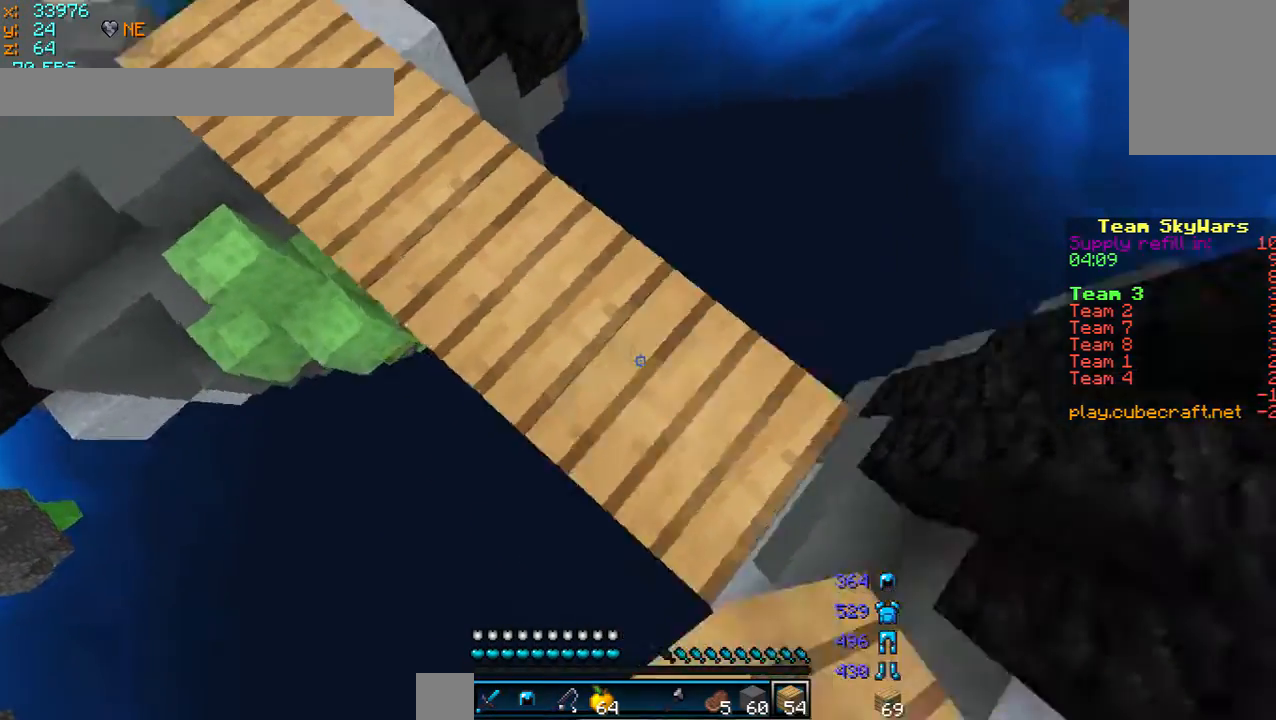
{"keys": ["w"], "mouse": [], "events": [[120, "mouse_right", "up"], [160, "s", "down"], [200, "a", "up"], [240, "s", "up"], [400, "w", "down"]]}
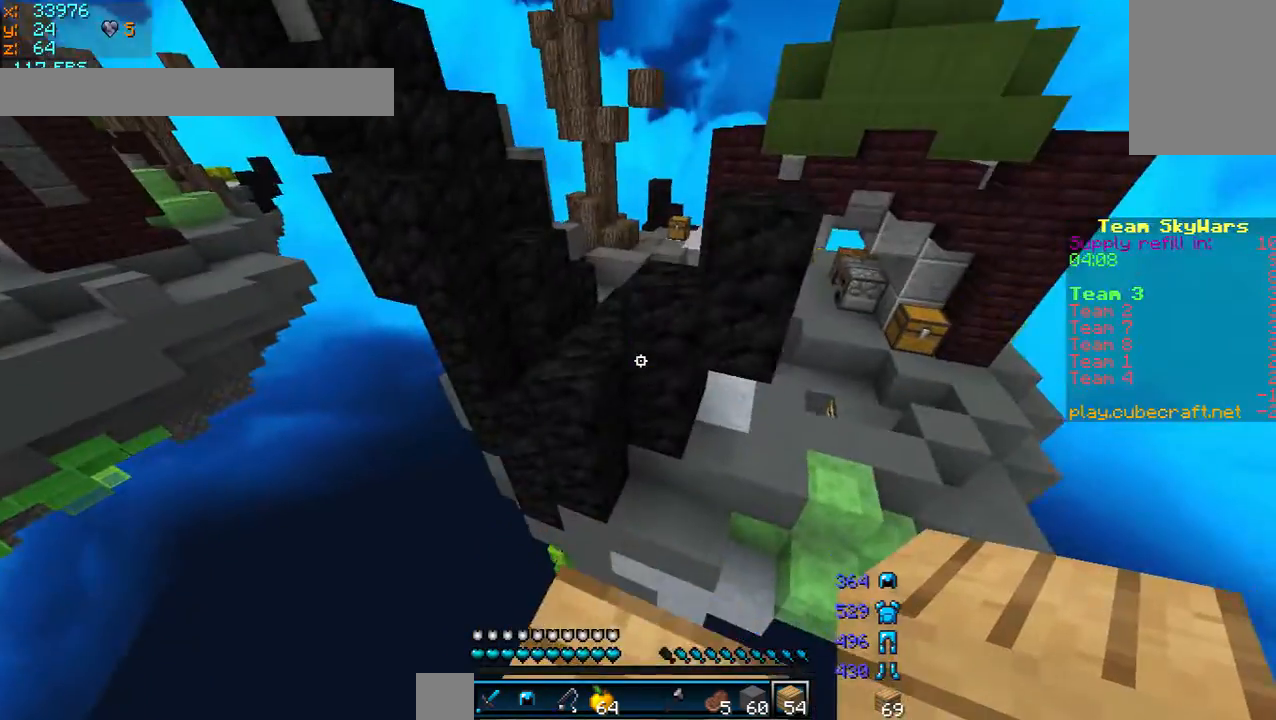
{"keys": ["a", "w"], "mouse": [], "events": [[320, "a", "down"]]}
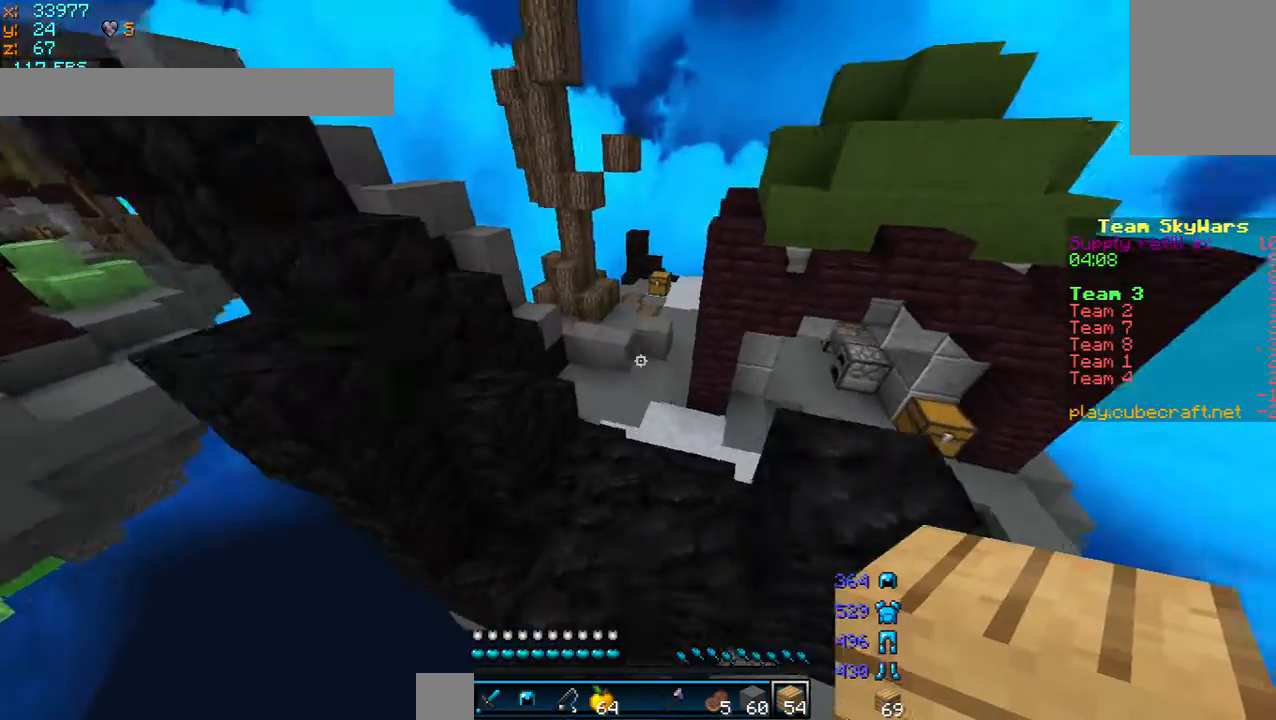
{"keys": ["w"], "mouse": [], "events": [[200, "a", "up"]]}
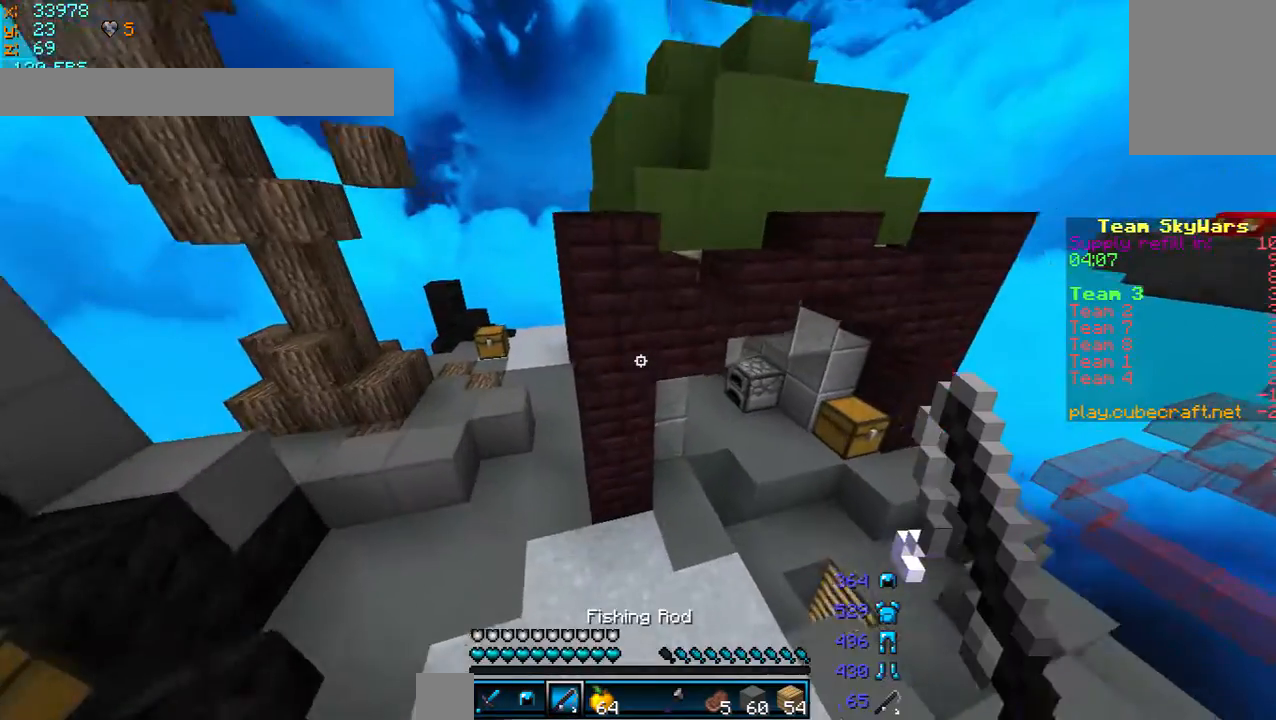
{"keys": ["w"], "mouse": [], "events": [[80, "d", "down"], [440, "d", "up"]]}
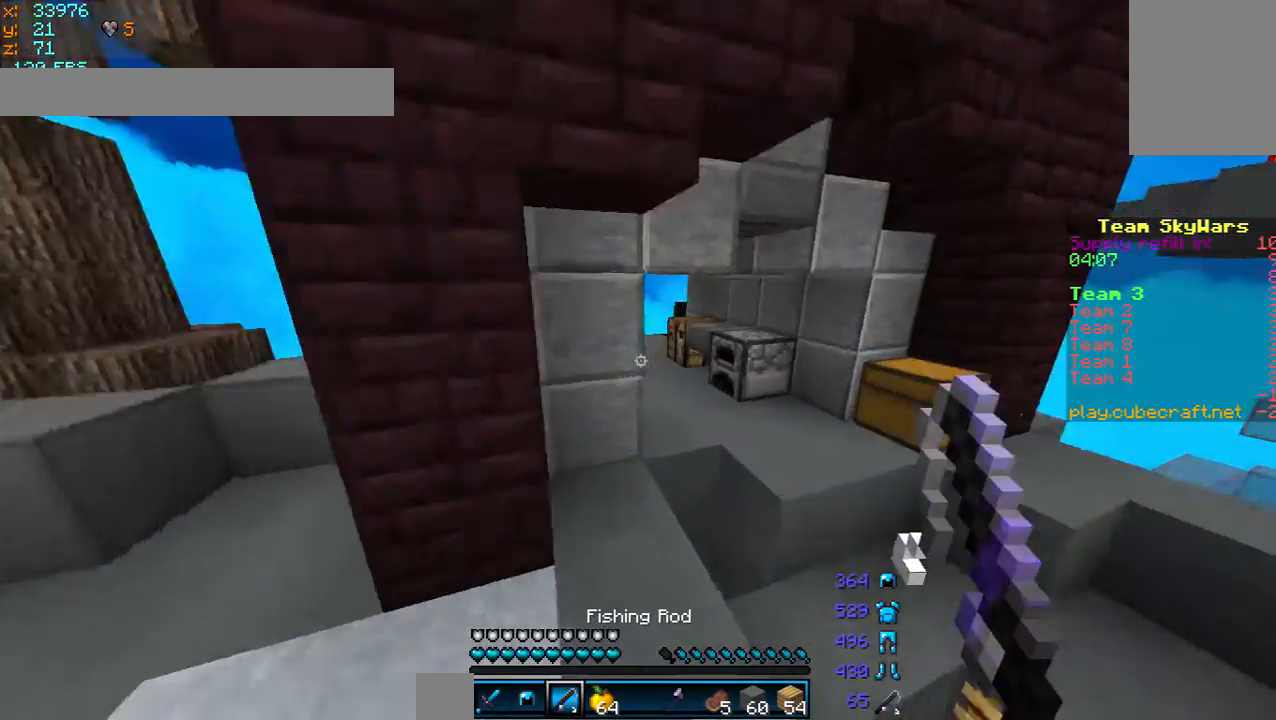
{"keys": ["d", "w"], "mouse": [], "events": [[400, "d", "down"]]}
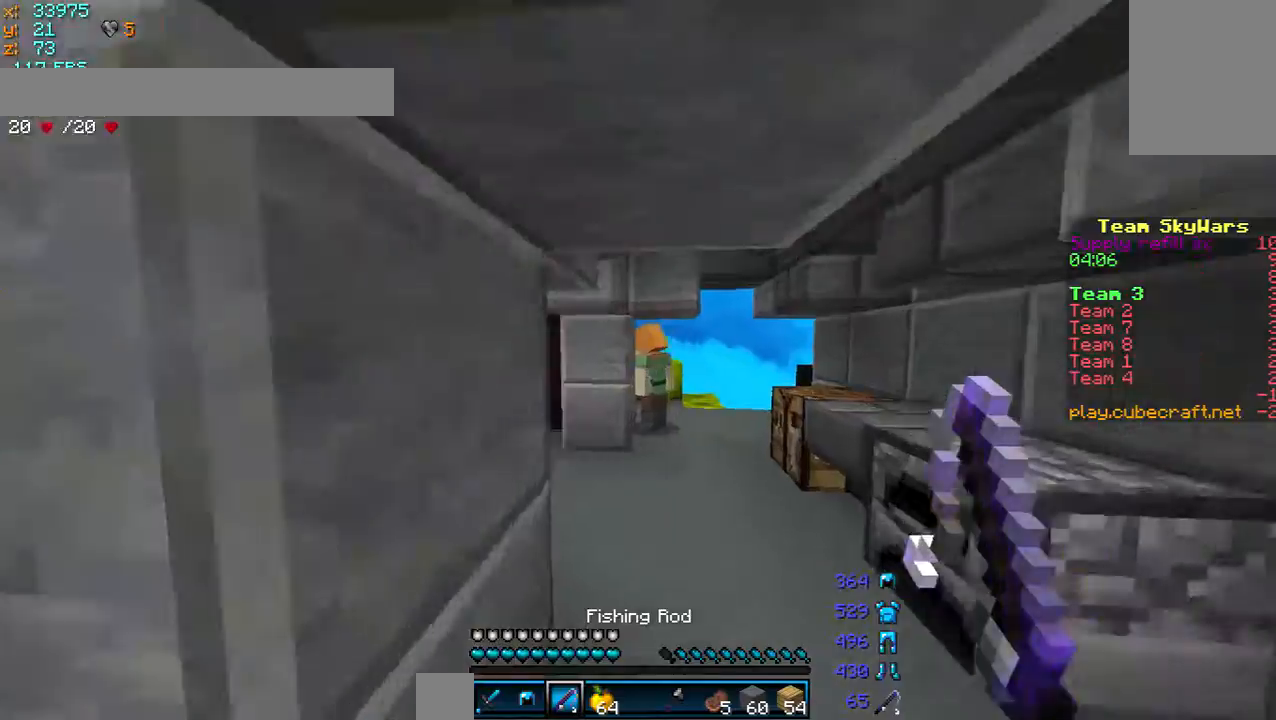
{"keys": ["w"], "mouse": [], "events": [[120, "d", "up"], [120, "mouse_right", "down"], [240, "mouse_right", "up"], [320, "mouse_left", "down"], [400, "mouse_left", "up"], [440, "mouse_left", "down"], [480, "mouse_left", "up"]]}
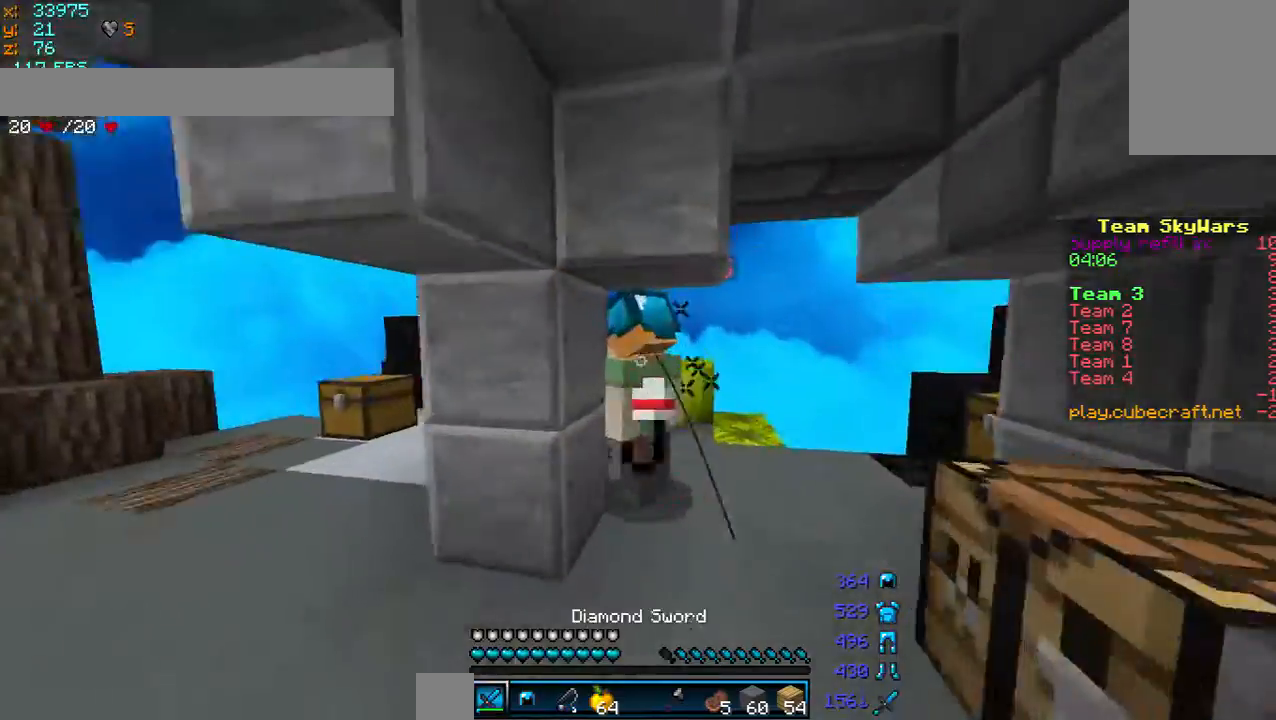
{"keys": [], "mouse": [], "events": [[120, "mouse_left", "down"], [160, "mouse_left", "up"], [200, "mouse_left", "down"], [240, "mouse_left", "up"], [320, "mouse_left", "down"], [400, "mouse_left", "up"], [440, "mouse_left", "down"], [520, "mouse_left", "up"], [520, "w", "up"]]}
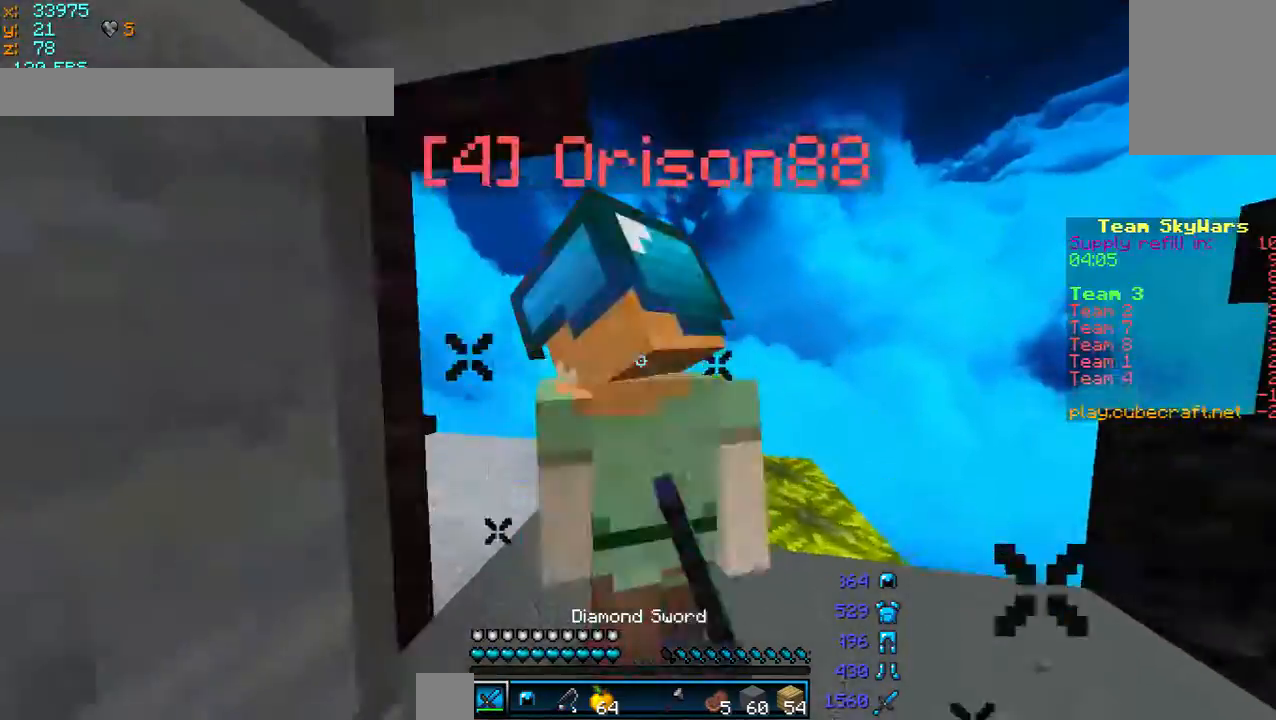
{"keys": [], "mouse": [], "events": [[80, "mouse_left", "down"], [120, "mouse_left", "up"], [200, "mouse_left", "down"], [240, "mouse_left", "up"], [280, "w", "down"], [320, "mouse_left", "down"], [320, "w", "up"], [400, "mouse_left", "up"]]}